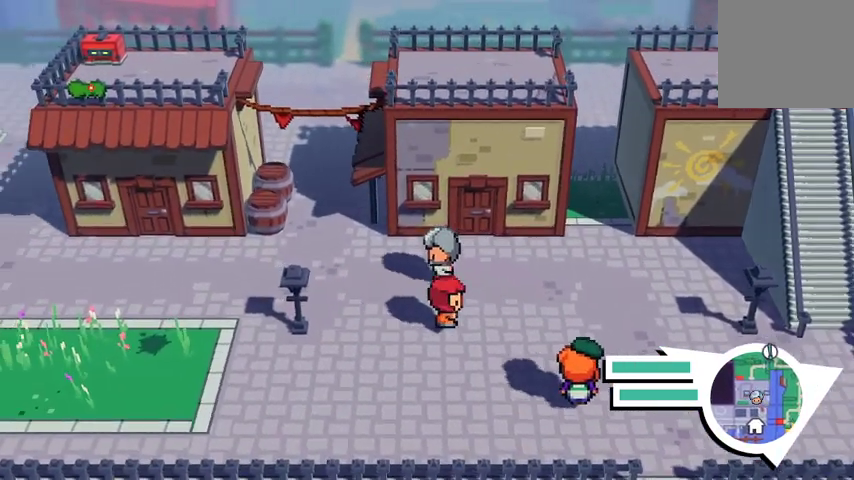
Gameplay with a controller (Xbox layout); each line is a JSON object with the inputs held at the frame after it. "events" lists button and stick changes between this image and that frame as [ms after this image, input, new state], when the widget could be followed in between.
{"buttons": [], "left_stick": "down-right", "right_stick": "center", "events": [[67, "left_stick", "right"], [267, "left_stick", "down-right"]]}
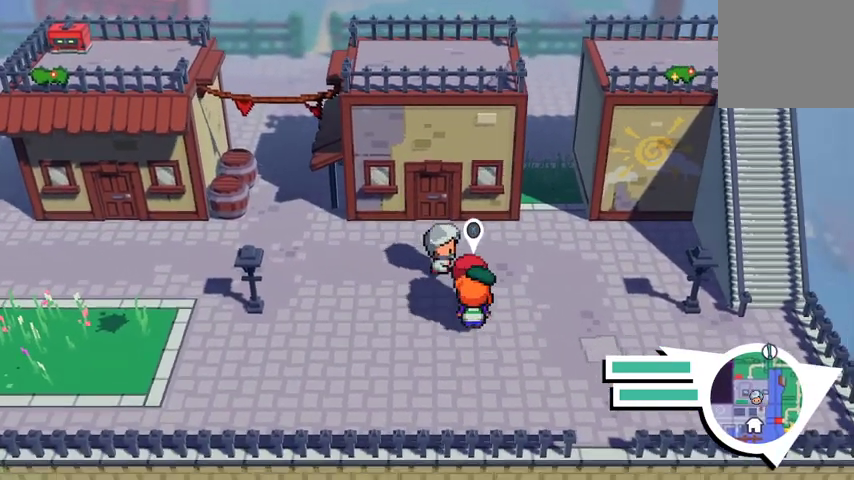
{"buttons": ["B"], "left_stick": "down-right", "right_stick": "center", "events": [[333, "B", "down"]]}
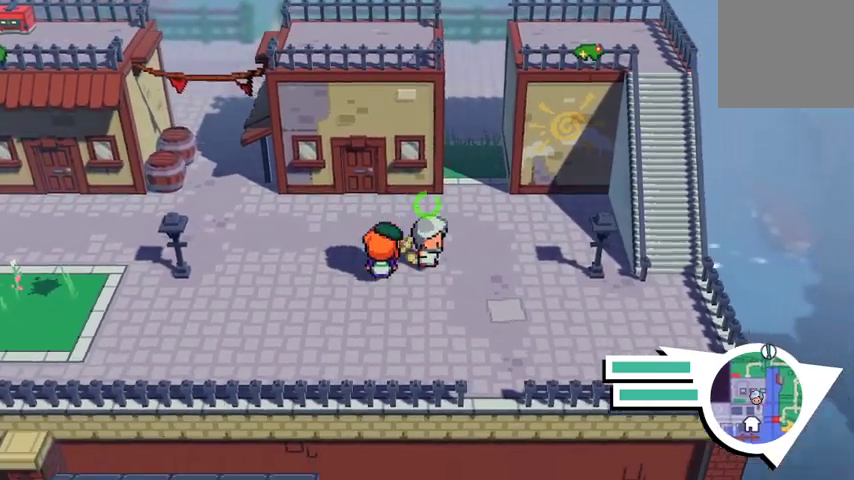
{"buttons": [], "left_stick": "right", "right_stick": "center", "events": [[433, "B", "up"], [467, "left_stick", "right"]]}
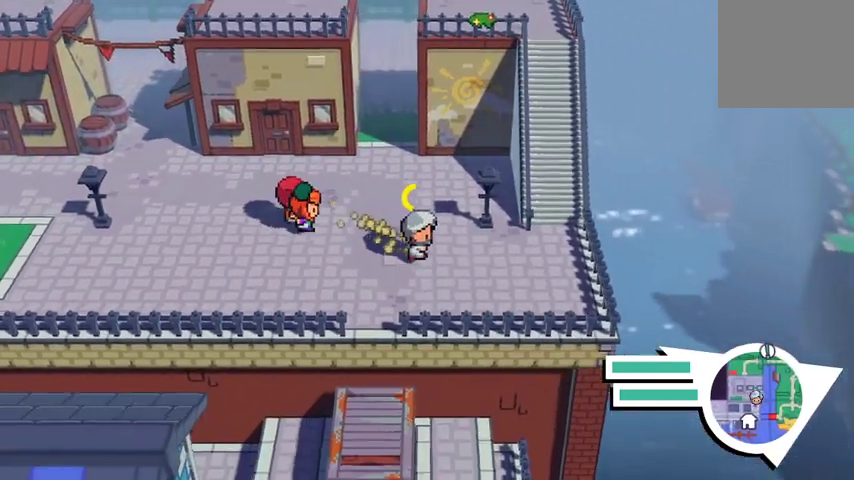
{"buttons": [], "left_stick": "right", "right_stick": "center", "events": []}
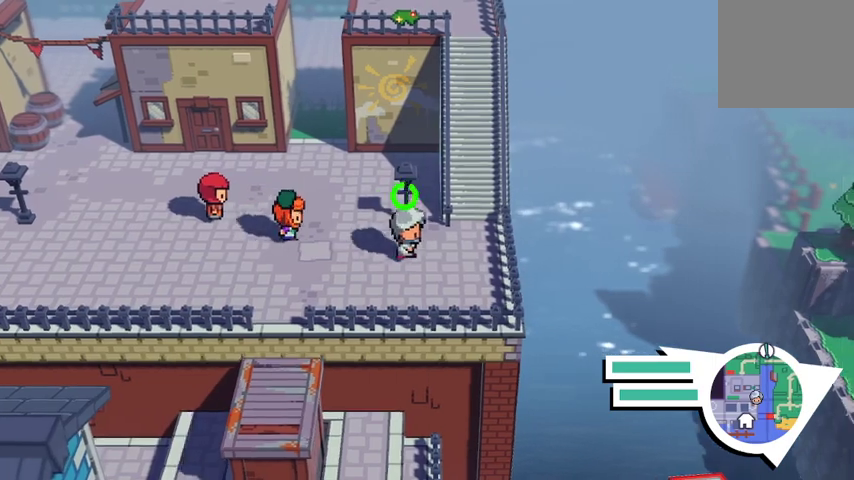
{"buttons": [], "left_stick": "up", "right_stick": "center", "events": [[300, "left_stick", "up-right"], [467, "left_stick", "up"]]}
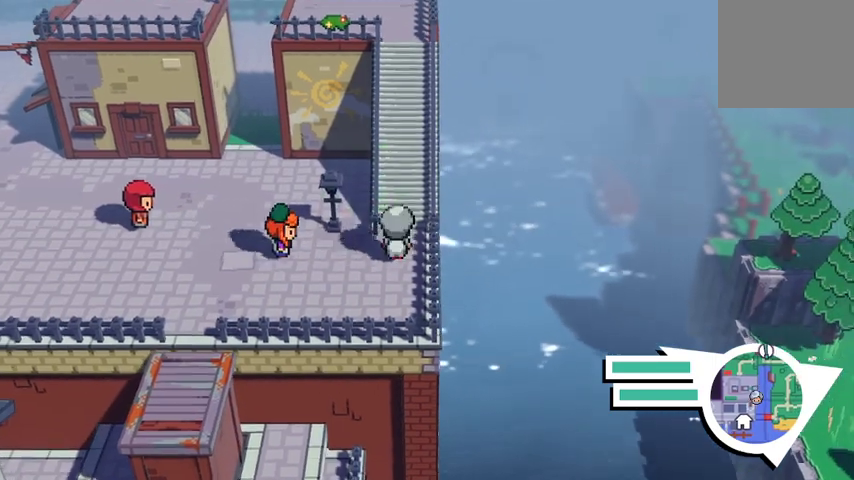
{"buttons": ["B"], "left_stick": "up", "right_stick": "center", "events": [[333, "B", "down"]]}
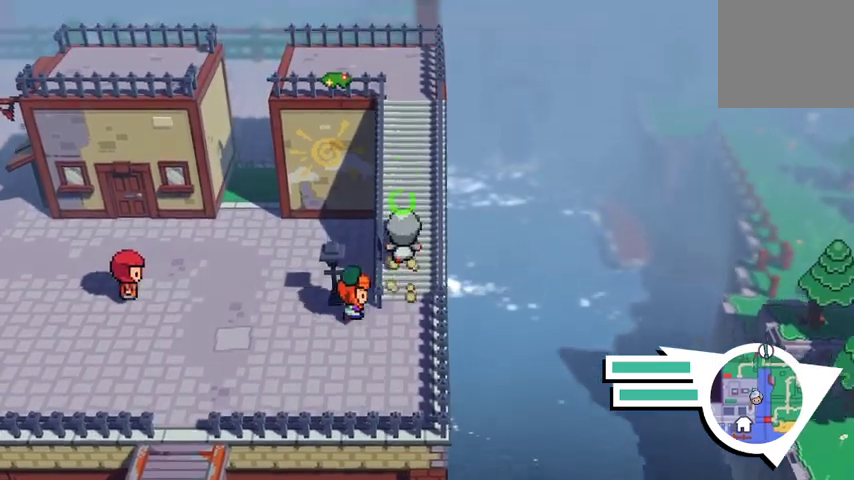
{"buttons": [], "left_stick": "up", "right_stick": "center", "events": [[333, "B", "up"]]}
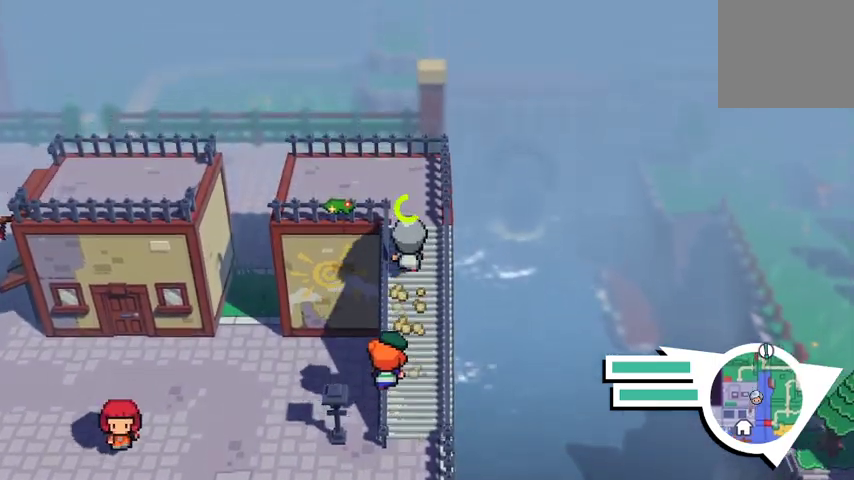
{"buttons": [], "left_stick": "up-left", "right_stick": "center", "events": [[267, "left_stick", "up-left"]]}
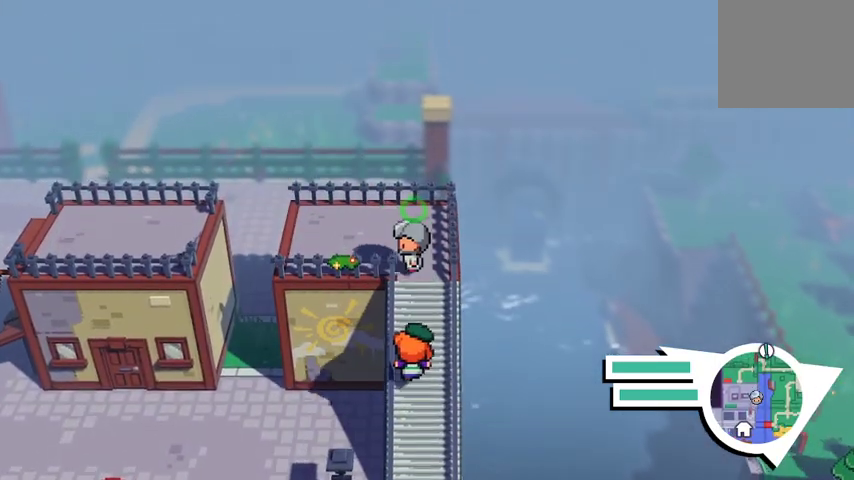
{"buttons": [], "left_stick": "up-left", "right_stick": "center", "events": []}
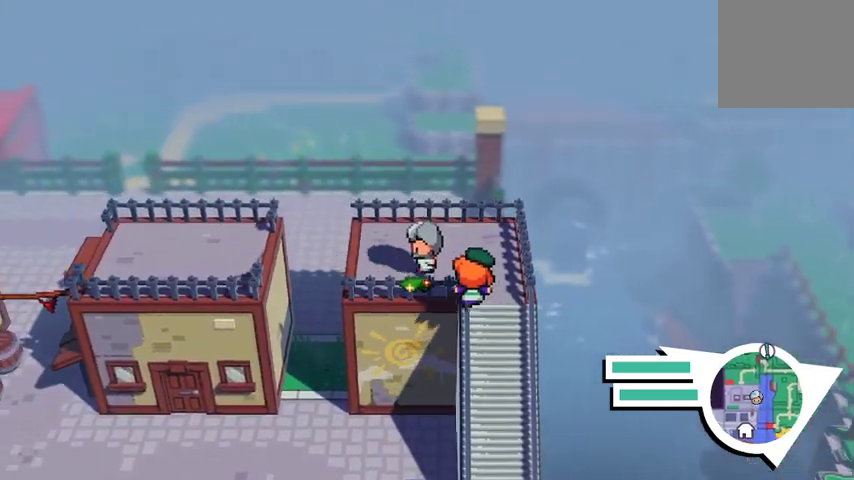
{"buttons": ["A"], "left_stick": "up-left", "right_stick": "center", "events": [[333, "A", "down"]]}
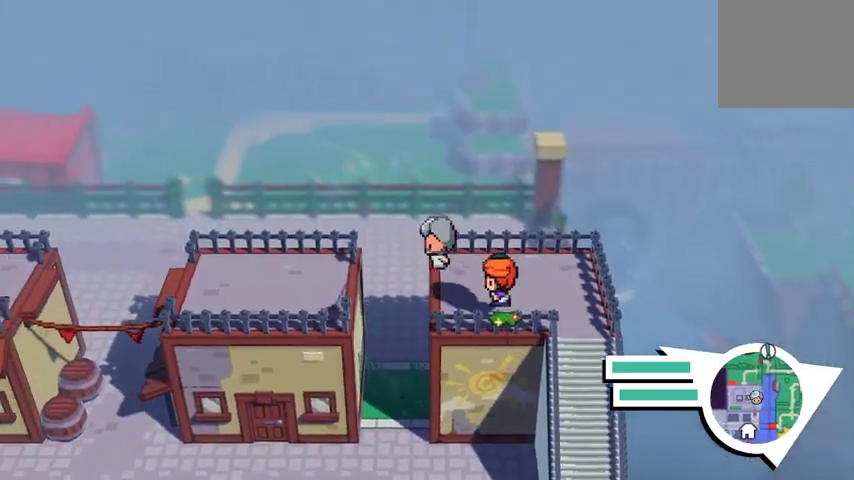
{"buttons": ["A"], "left_stick": "up-left", "right_stick": "center", "events": [[33, "A", "up"], [100, "A", "down"]]}
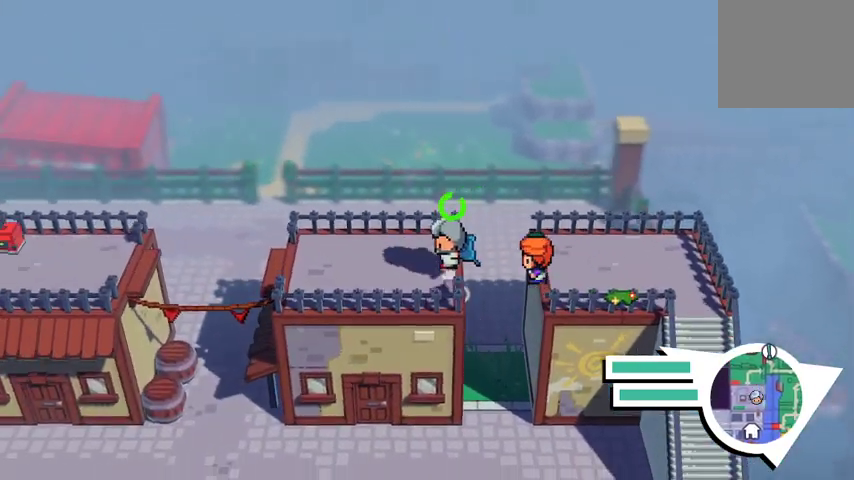
{"buttons": [], "left_stick": "up-left", "right_stick": "center", "events": [[233, "A", "up"]]}
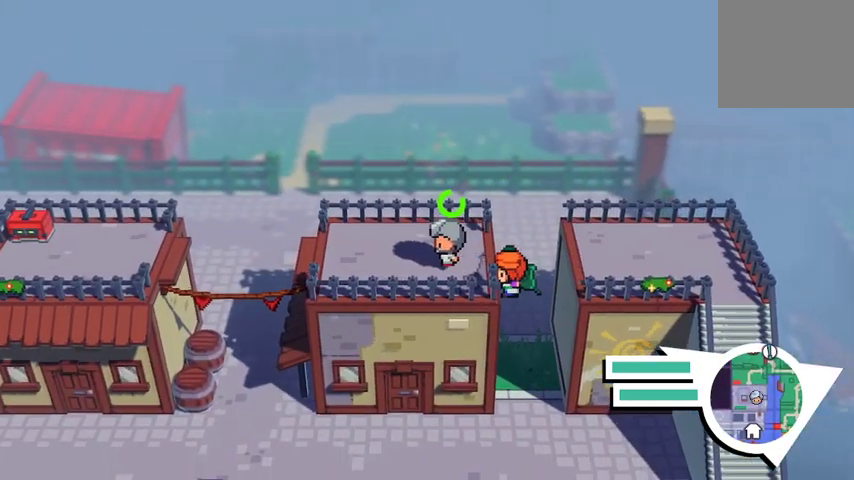
{"buttons": [], "left_stick": "up-left", "right_stick": "center", "events": []}
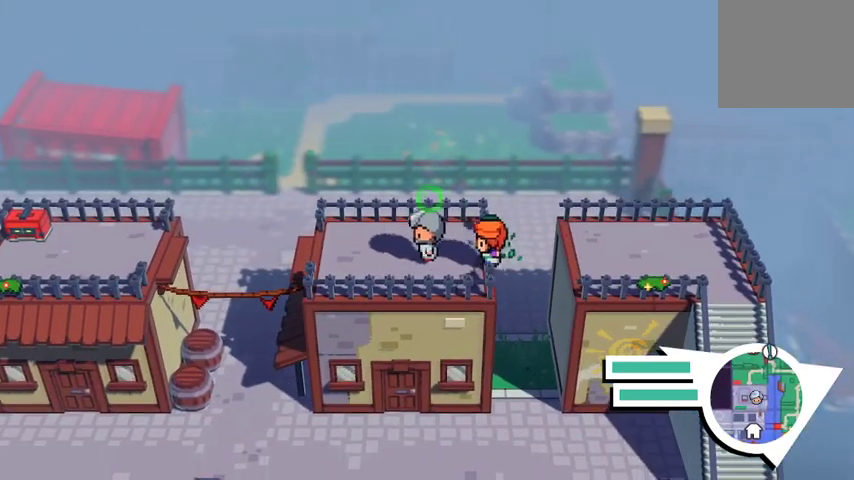
{"buttons": [], "left_stick": "left", "right_stick": "center", "events": [[67, "left_stick", "left"]]}
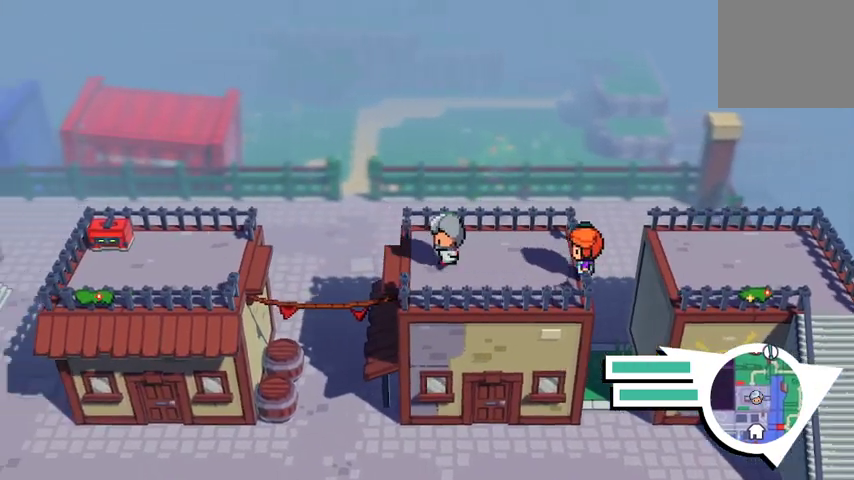
{"buttons": [], "left_stick": "left", "right_stick": "center", "events": [[100, "left_stick", "center"], [467, "left_stick", "left"]]}
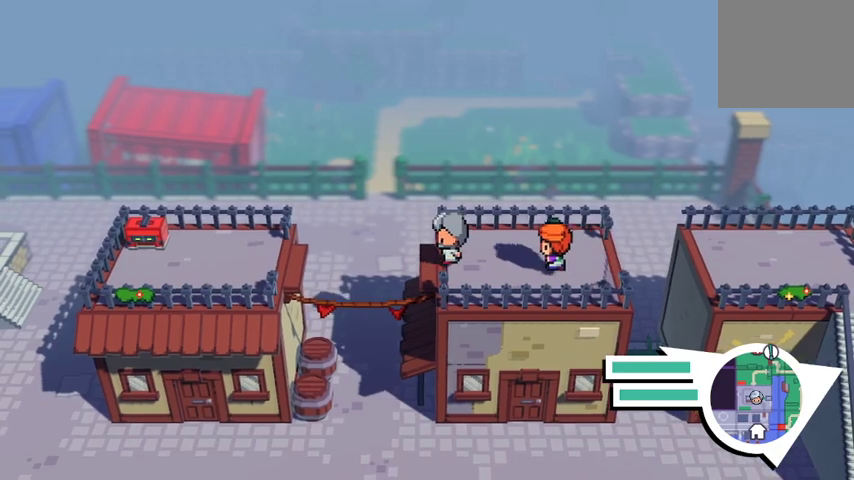
{"buttons": ["A"], "left_stick": "left", "right_stick": "center", "events": [[300, "A", "down"]]}
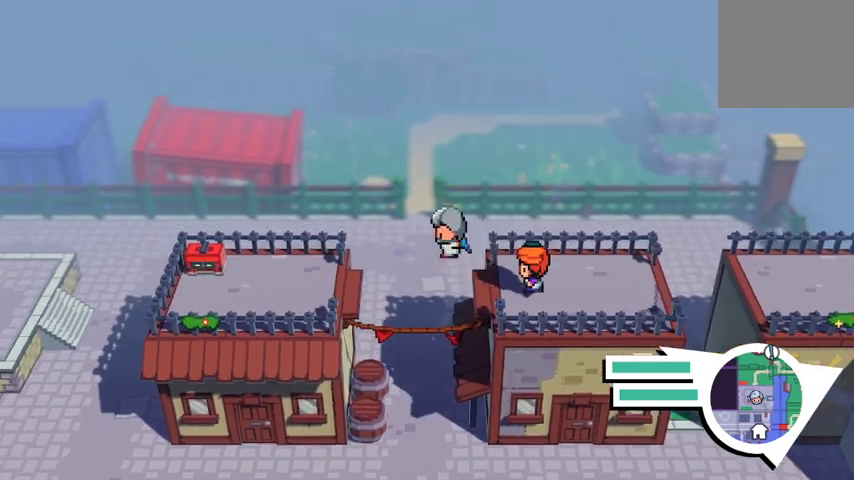
{"buttons": ["A"], "left_stick": "left", "right_stick": "center", "events": []}
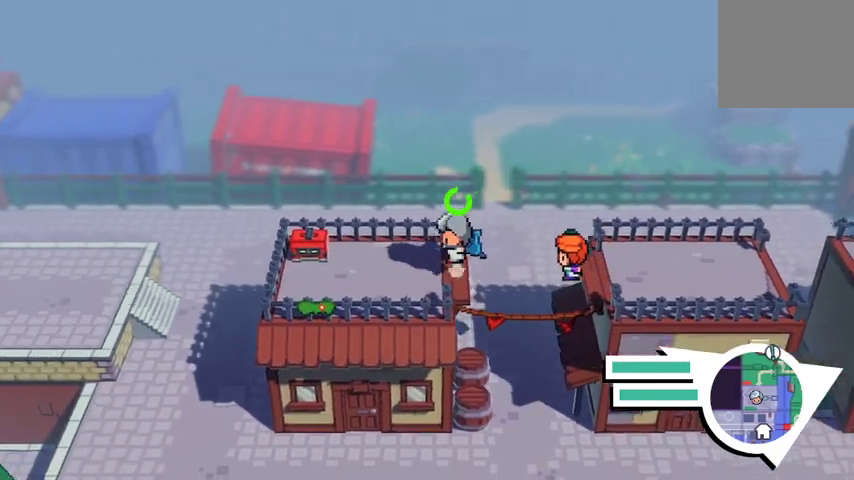
{"buttons": [], "left_stick": "left", "right_stick": "center", "events": [[267, "A", "up"]]}
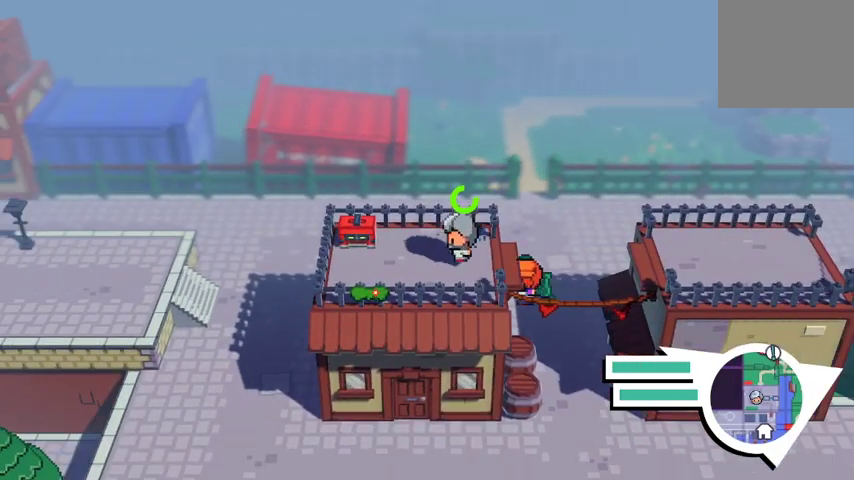
{"buttons": [], "left_stick": "left", "right_stick": "center", "events": [[367, "left_stick", "down-left"], [500, "left_stick", "left"]]}
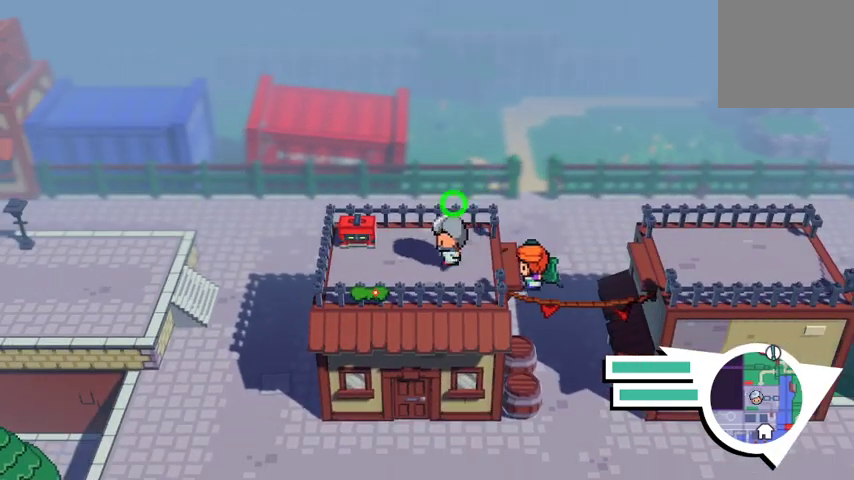
{"buttons": [], "left_stick": "left", "right_stick": "center", "events": []}
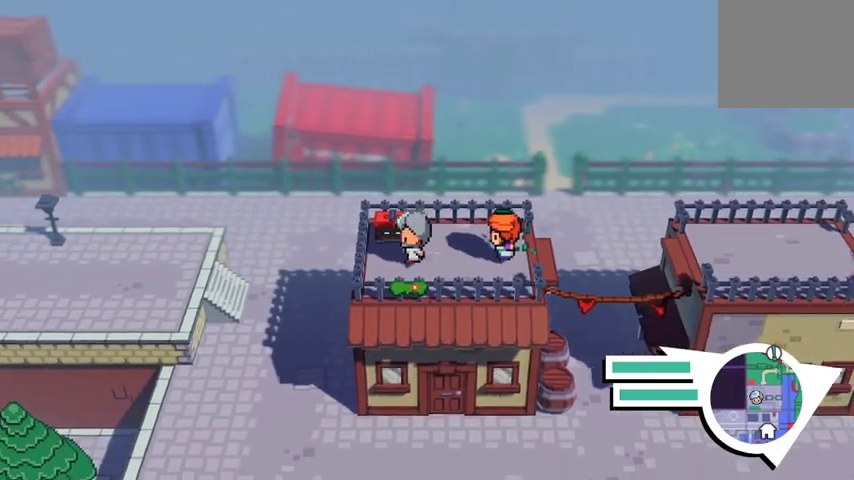
{"buttons": [], "left_stick": "center", "right_stick": "center", "events": [[67, "left_stick", "up"], [200, "X", "down"], [267, "left_stick", "center"], [333, "X", "up"]]}
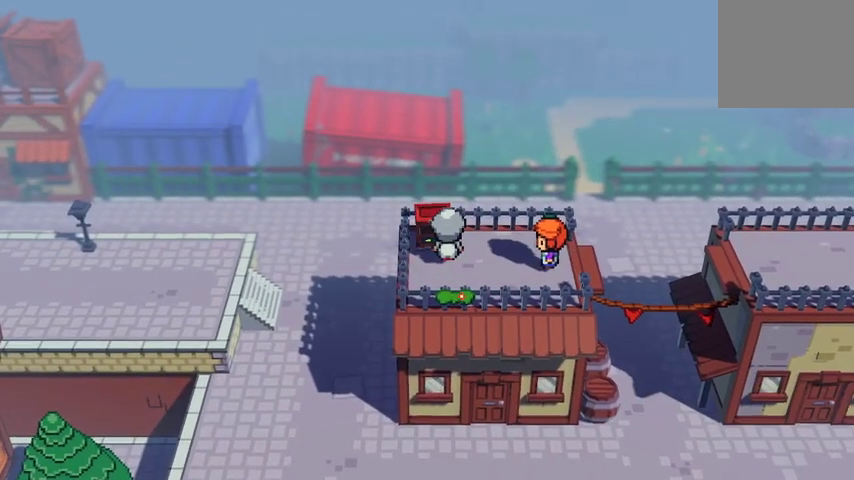
{"buttons": [], "left_stick": "center", "right_stick": "center", "events": []}
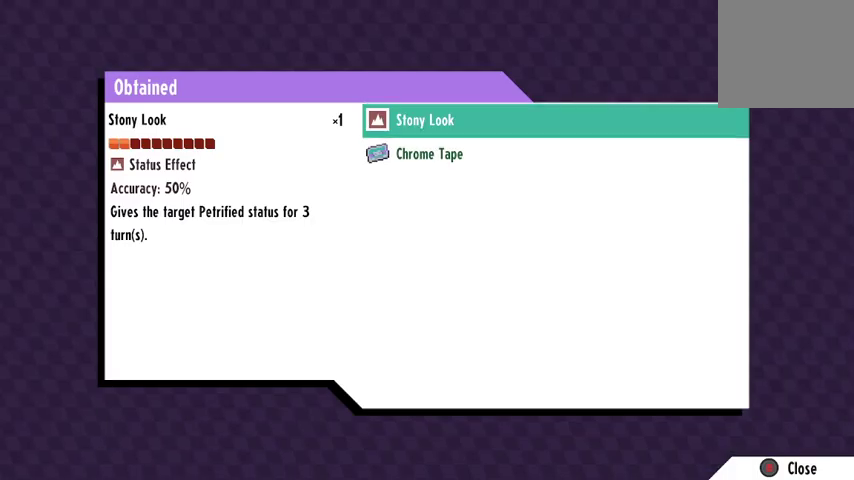
{"buttons": [], "left_stick": "center", "right_stick": "center", "events": []}
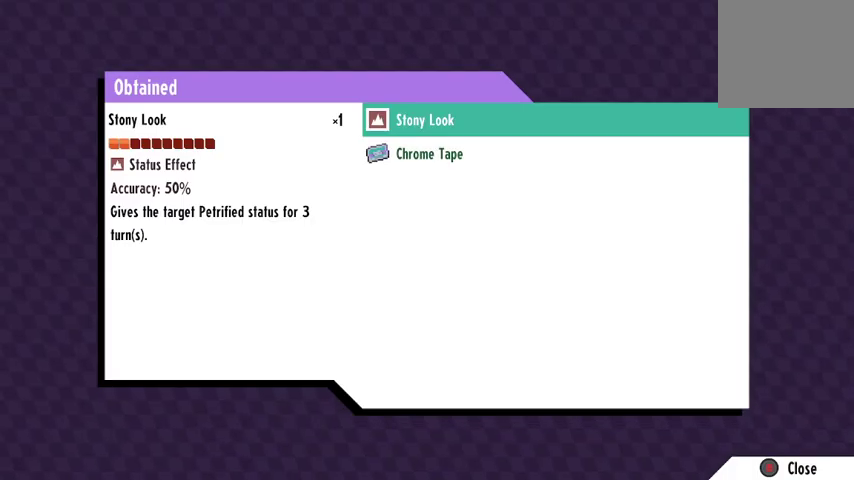
{"buttons": [], "left_stick": "center", "right_stick": "center", "events": []}
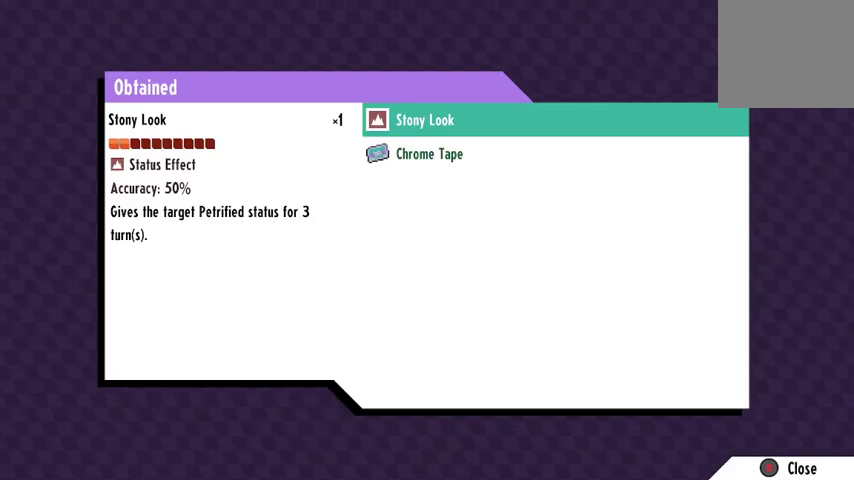
{"buttons": [], "left_stick": "center", "right_stick": "center", "events": []}
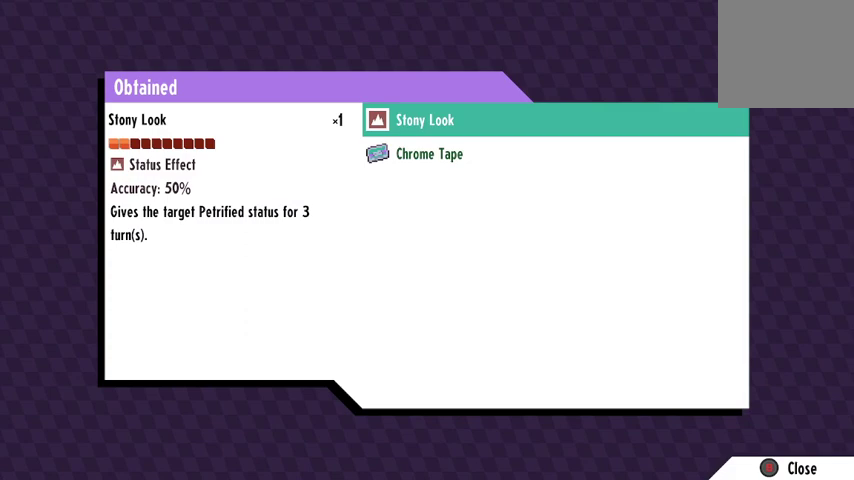
{"buttons": [], "left_stick": "center", "right_stick": "center", "events": []}
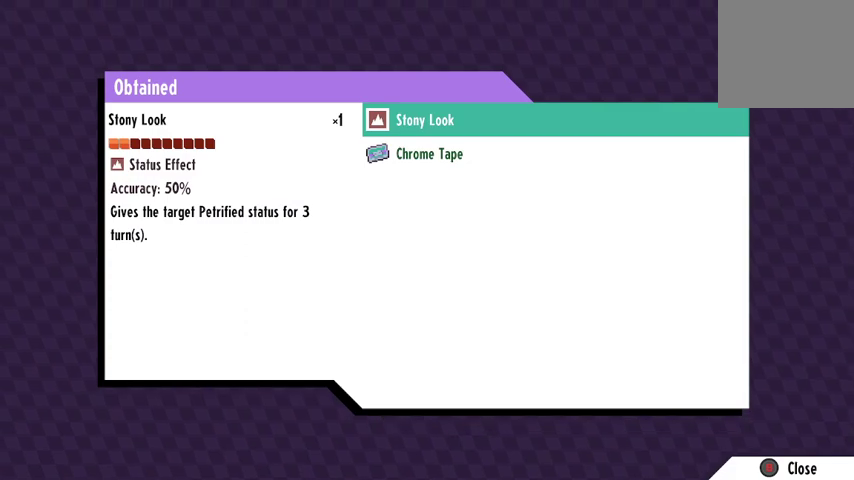
{"buttons": [], "left_stick": "center", "right_stick": "center", "events": [[367, "left_stick", "down"], [500, "left_stick", "center"]]}
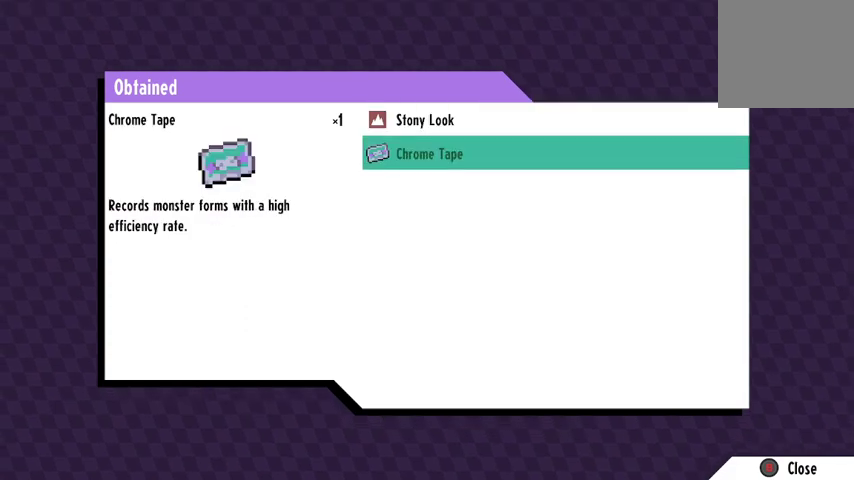
{"buttons": [], "left_stick": "right", "right_stick": "center", "events": [[167, "B", "down"], [300, "B", "up"], [433, "left_stick", "right"]]}
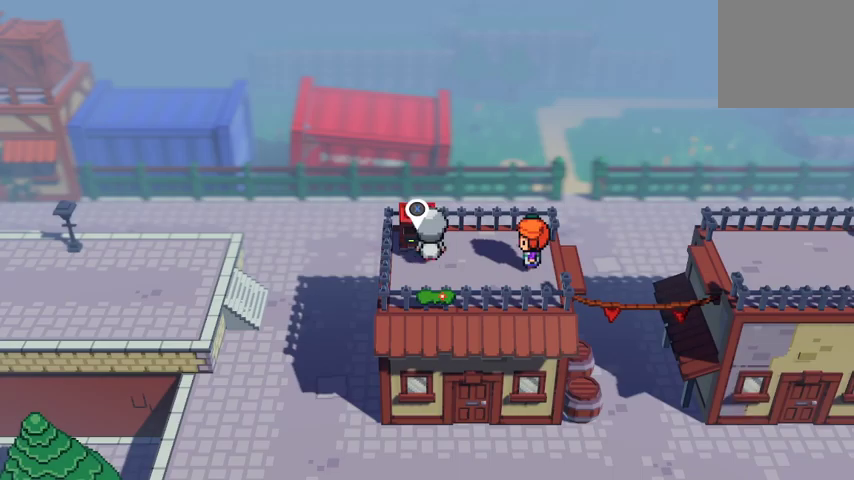
{"buttons": [], "left_stick": "down-right", "right_stick": "center", "events": [[233, "left_stick", "down-right"]]}
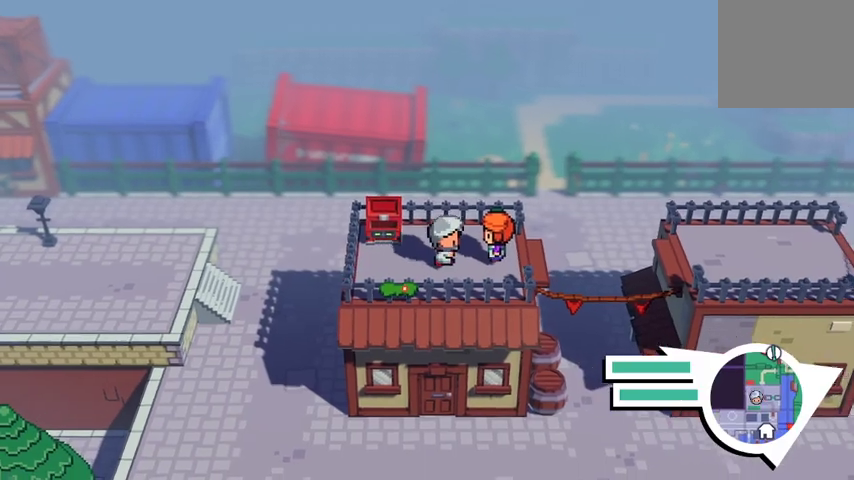
{"buttons": [], "left_stick": "right", "right_stick": "center", "events": [[133, "left_stick", "right"]]}